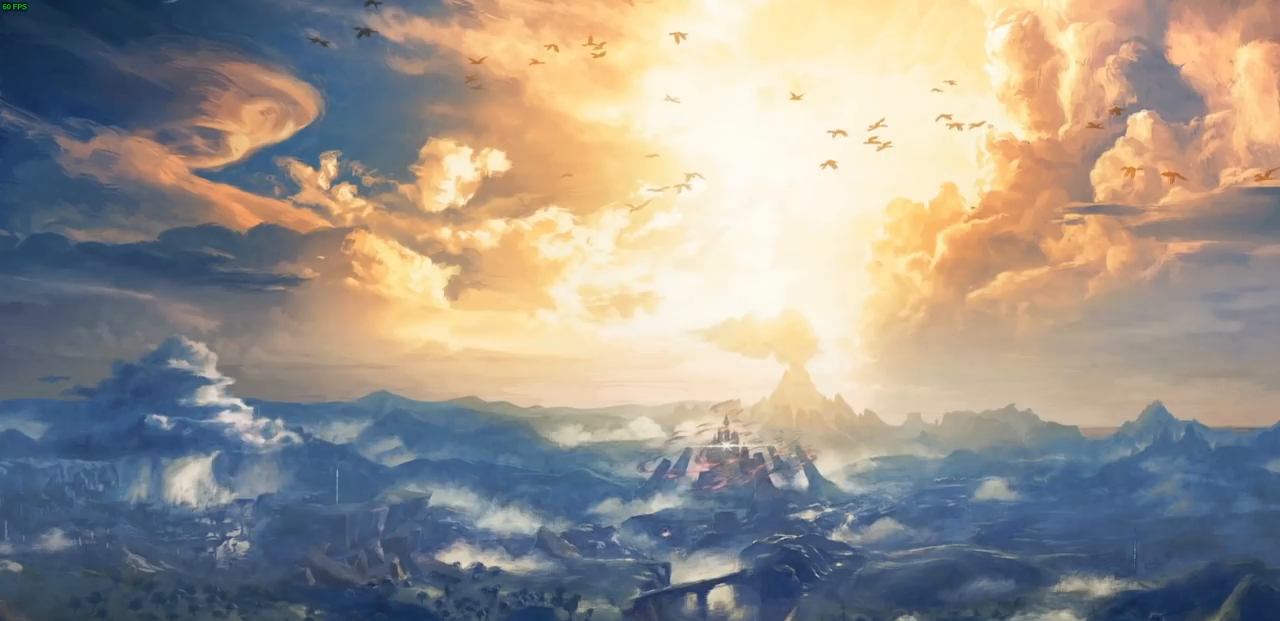
Gameplay with a controller (PlayStation layout); each line is a JSON object with the inputs held at the frame after it. "events" lists button and stick changes between this image and that frame as [ms after this image, input, new state], when the widget could be followed in between. Not read: R1.
{"buttons": [], "left_stick": "center", "right_stick": "center", "events": [[17, "CROSS", "up"], [300, "left_stick", "left"], [500, "left_stick", "center"]]}
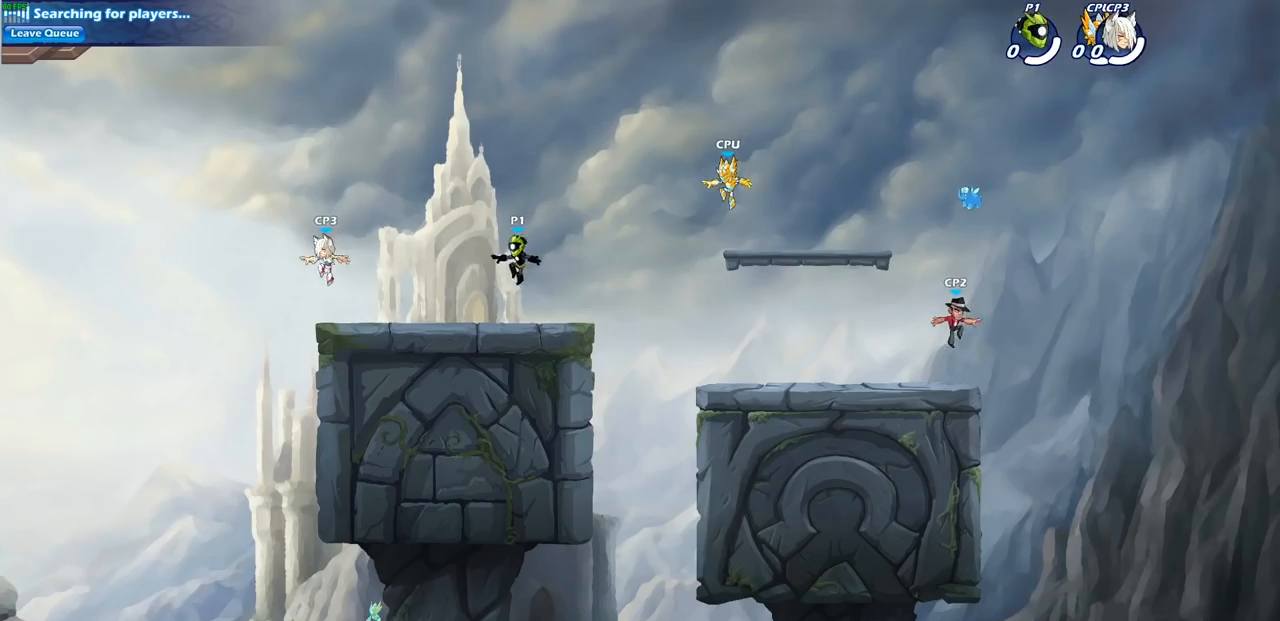
{"buttons": [], "left_stick": "right", "right_stick": "center", "events": [[33, "left_stick", "right"], [117, "left_stick", "up"], [200, "left_stick", "left"], [250, "left_stick", "right"]]}
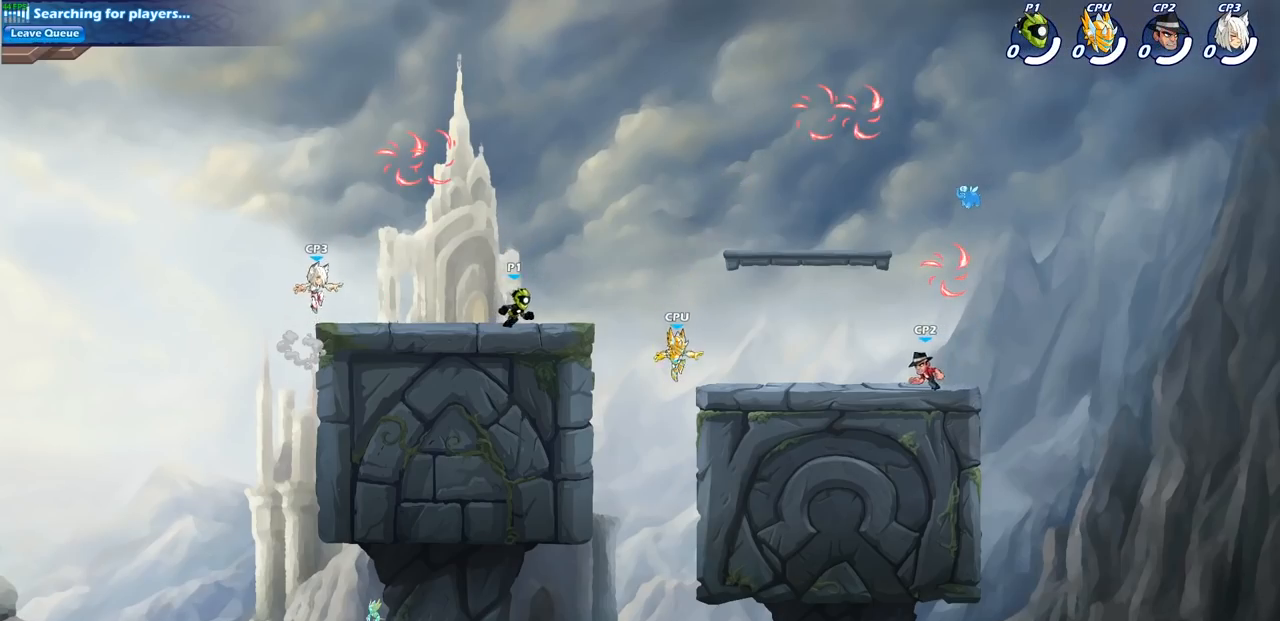
{"buttons": ["CROSS"], "left_stick": "up-right", "right_stick": "center", "events": [[100, "left_stick", "up-right"], [183, "R2", "down"], [233, "CROSS", "down"], [350, "R2", "up"], [367, "CROSS", "up"], [467, "CROSS", "down"]]}
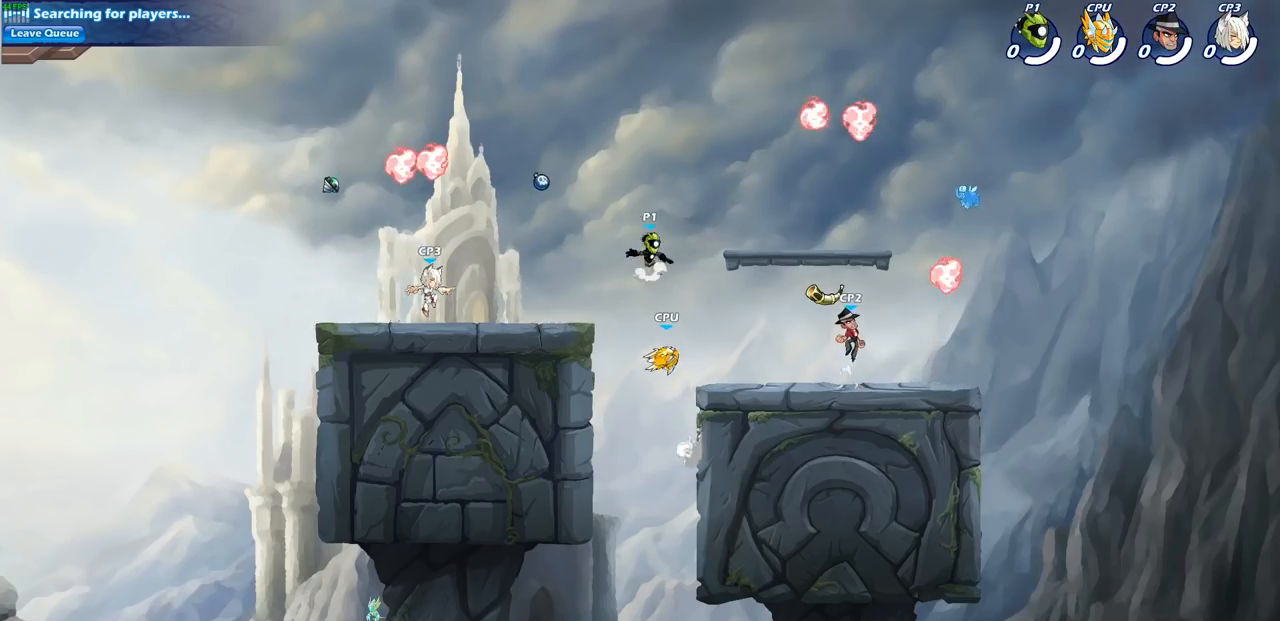
{"buttons": [], "left_stick": "down-right", "right_stick": "center", "events": [[100, "CROSS", "up"], [250, "left_stick", "down-right"]]}
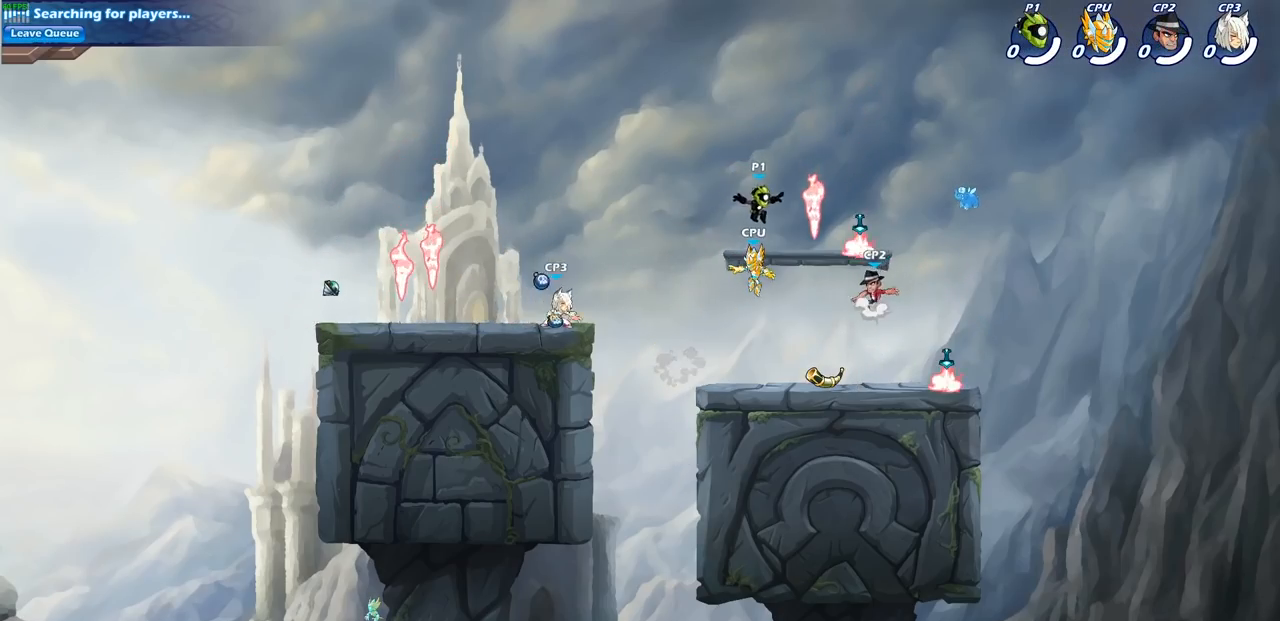
{"buttons": [], "left_stick": "left", "right_stick": "center", "events": [[133, "left_stick", "down-left"], [183, "left_stick", "left"], [283, "CROSS", "down"], [300, "R2", "down"], [417, "CROSS", "up"], [467, "R2", "up"]]}
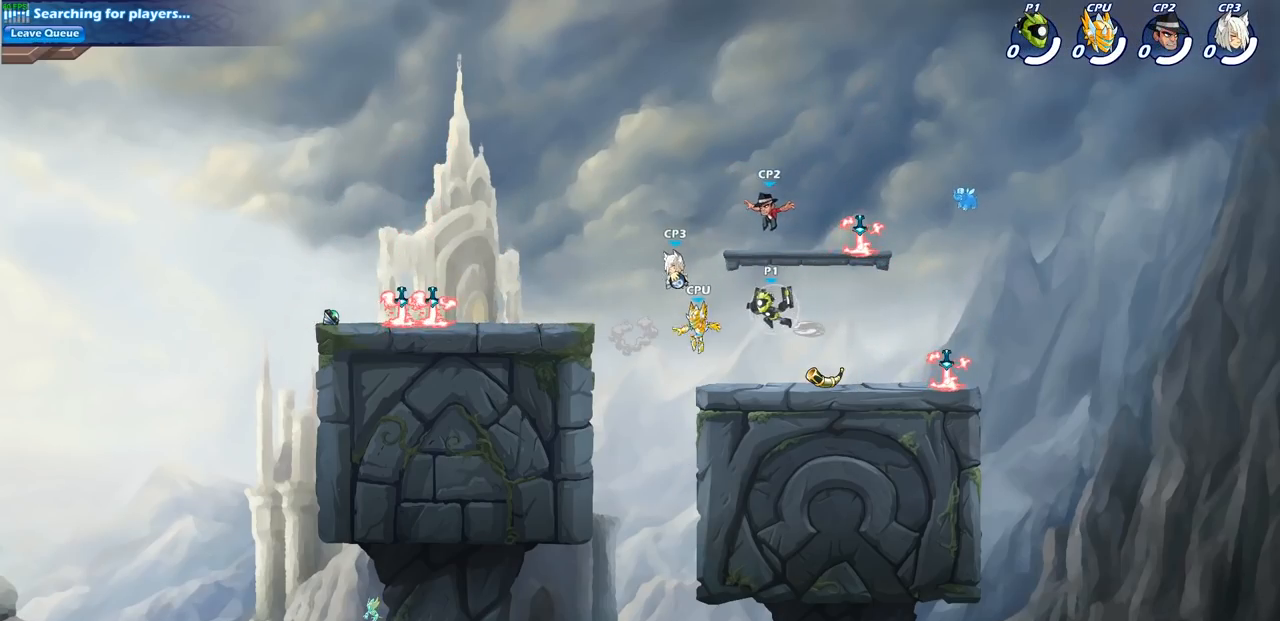
{"buttons": [], "left_stick": "center", "right_stick": "center", "events": [[67, "left_stick", "center"], [117, "left_stick", "right"], [233, "SQUARE", "down"], [233, "left_stick", "center"], [317, "SQUARE", "up"]]}
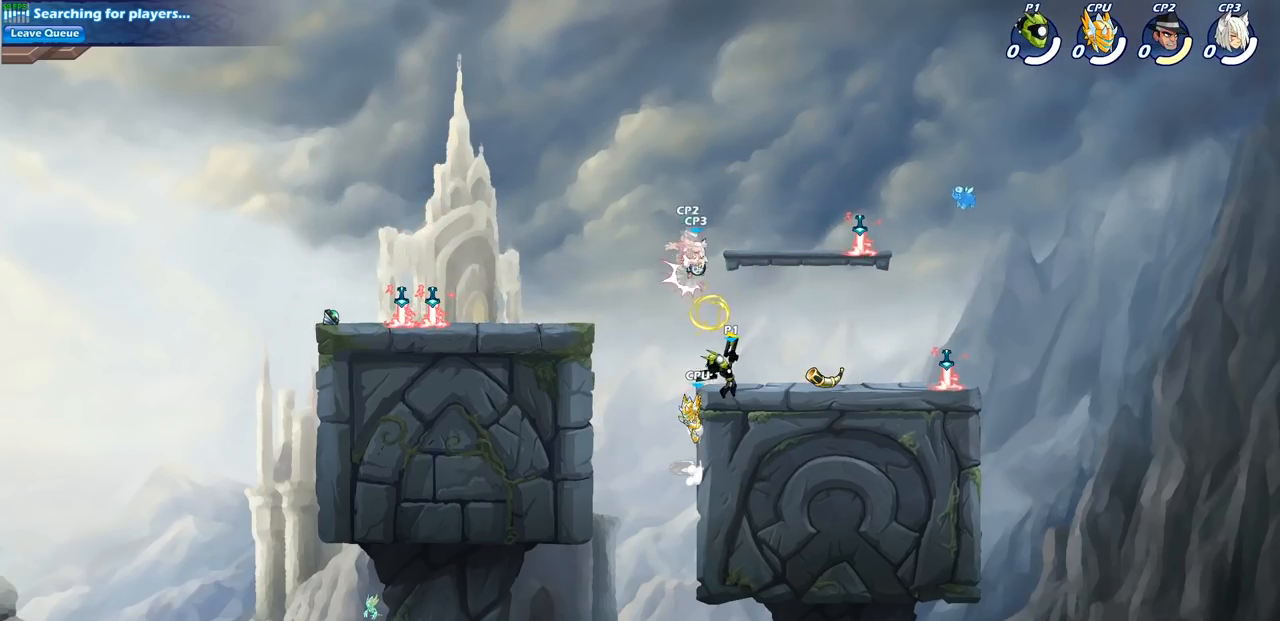
{"buttons": ["SQUARE"], "left_stick": "center", "right_stick": "center", "events": [[233, "left_stick", "up-left"], [333, "CROSS", "down"], [400, "left_stick", "center"], [417, "SQUARE", "down"], [450, "CROSS", "up"]]}
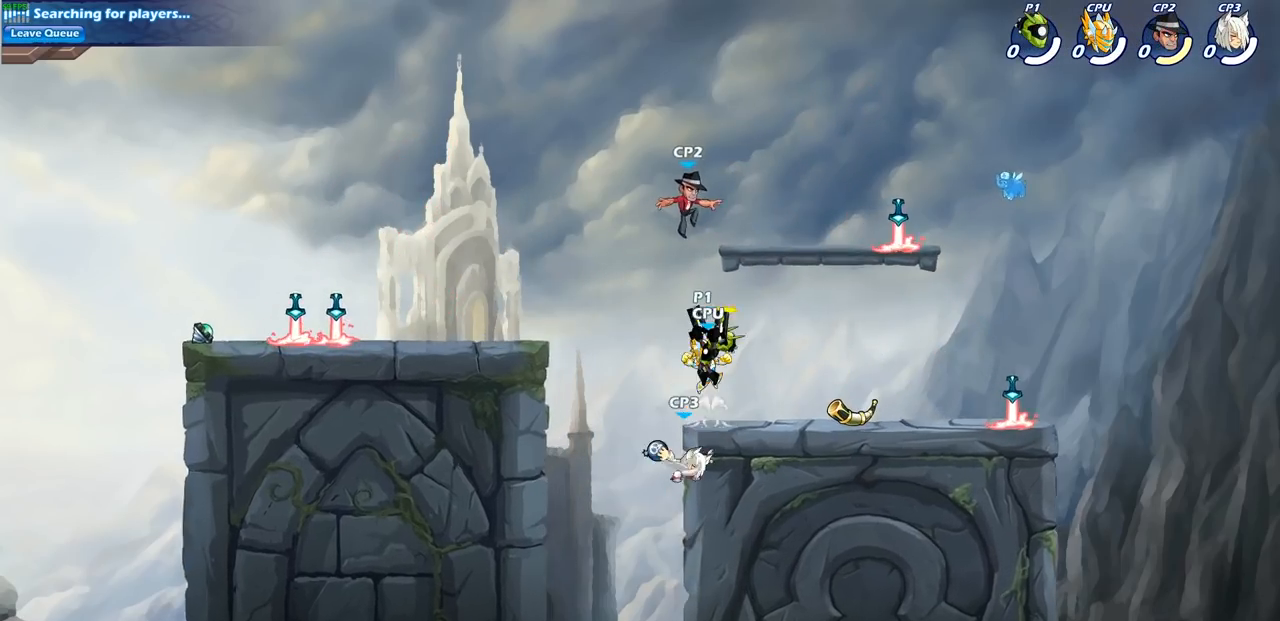
{"buttons": [], "left_stick": "center", "right_stick": "center", "events": [[17, "SQUARE", "up"], [417, "CROSS", "down"], [483, "CROSS", "up"]]}
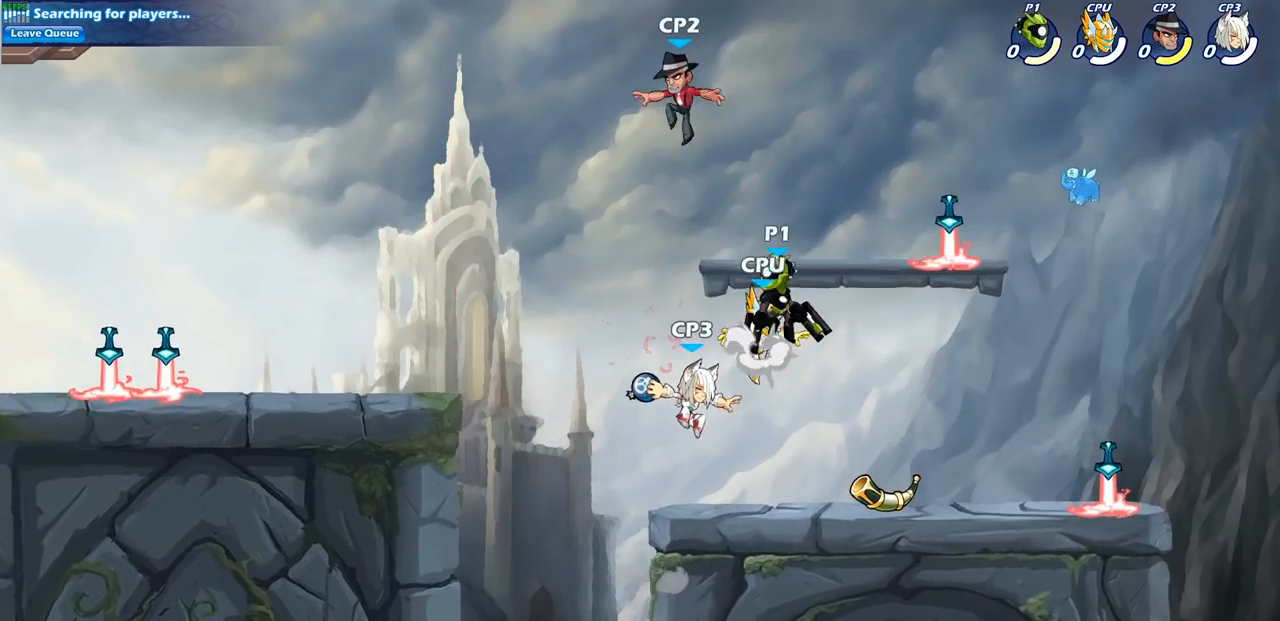
{"buttons": [], "left_stick": "down-right", "right_stick": "center", "events": [[83, "left_stick", "up-left"], [117, "CROSS", "down"], [233, "CROSS", "up"], [367, "left_stick", "up-right"], [483, "left_stick", "down-right"]]}
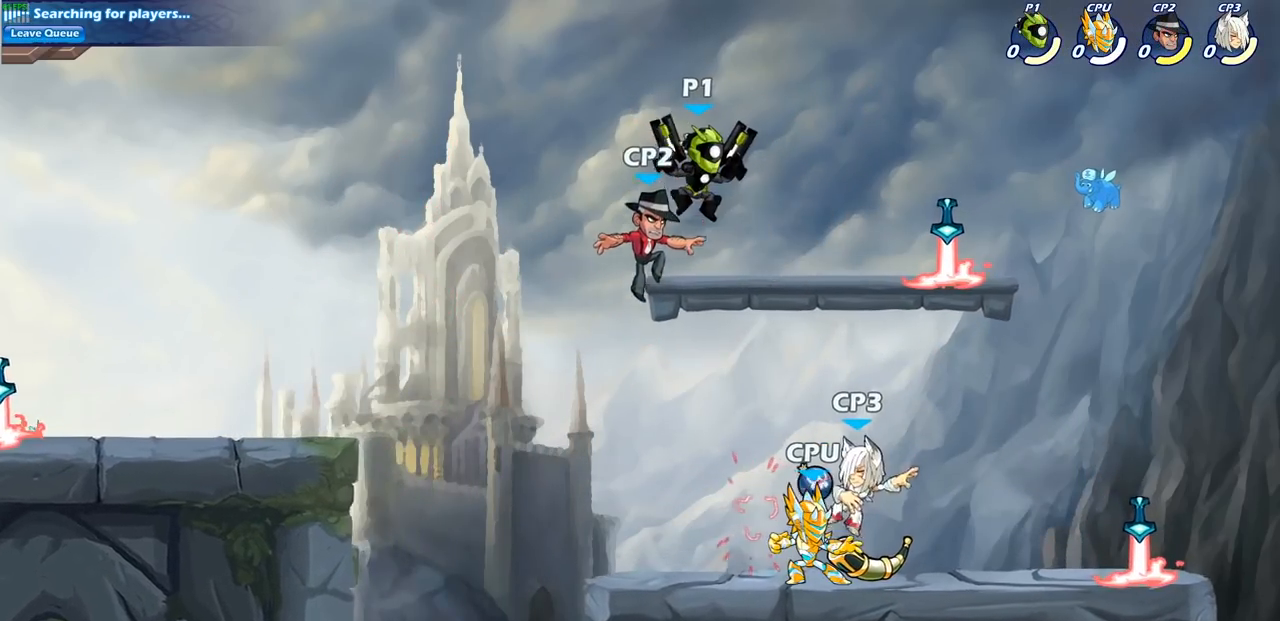
{"buttons": [], "left_stick": "left", "right_stick": "center", "events": [[17, "left_stick", "down-left"], [33, "SQUARE", "down"], [117, "SQUARE", "up"], [117, "left_stick", "left"]]}
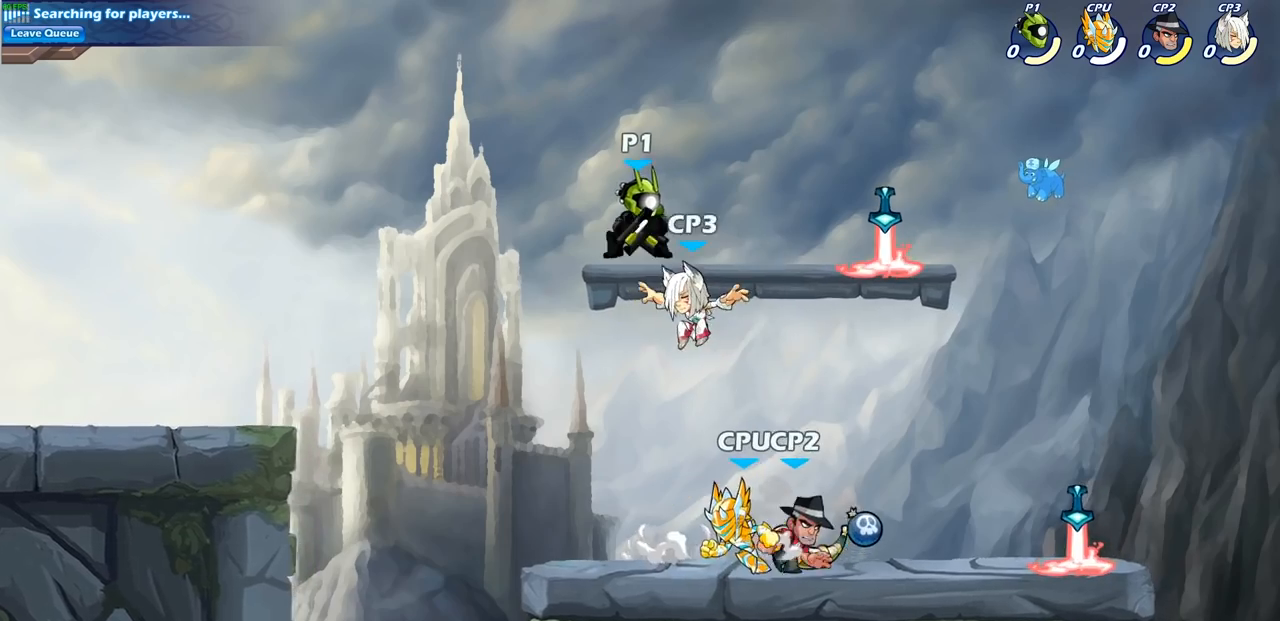
{"buttons": [], "left_stick": "down-left", "right_stick": "center", "events": [[450, "left_stick", "down-left"]]}
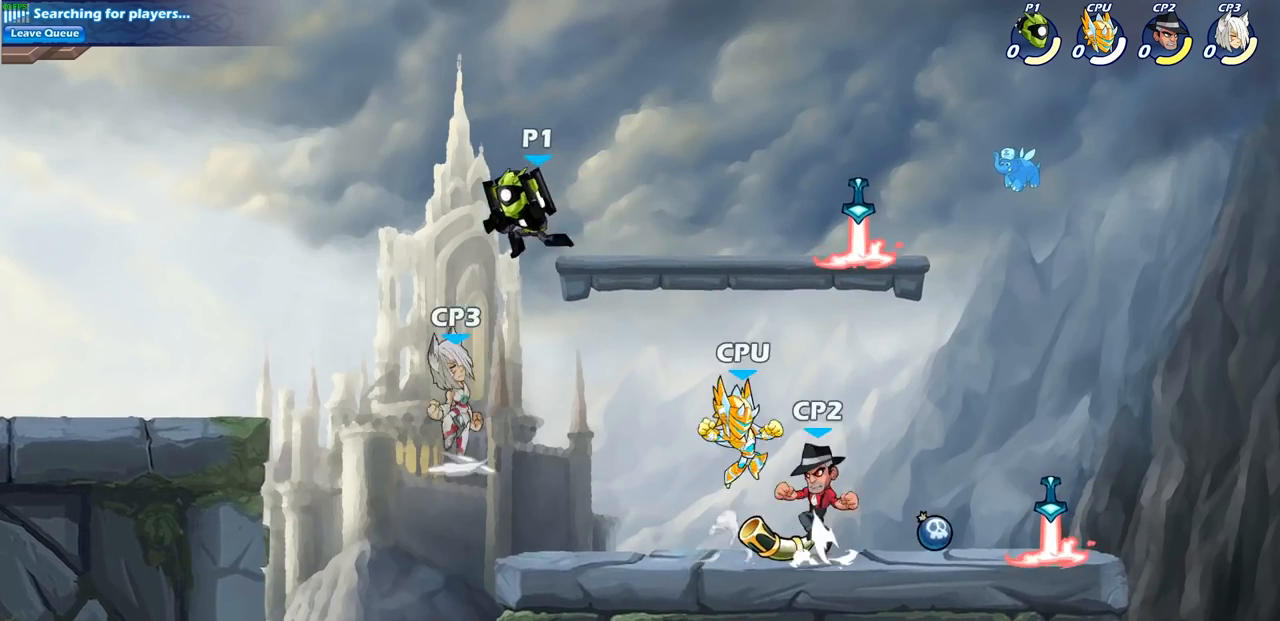
{"buttons": [], "left_stick": "center", "right_stick": "center", "events": [[67, "left_stick", "down-right"], [267, "left_stick", "down"], [283, "R2", "down"], [317, "SQUARE", "down"], [400, "R2", "up"], [400, "SQUARE", "up"], [467, "left_stick", "center"]]}
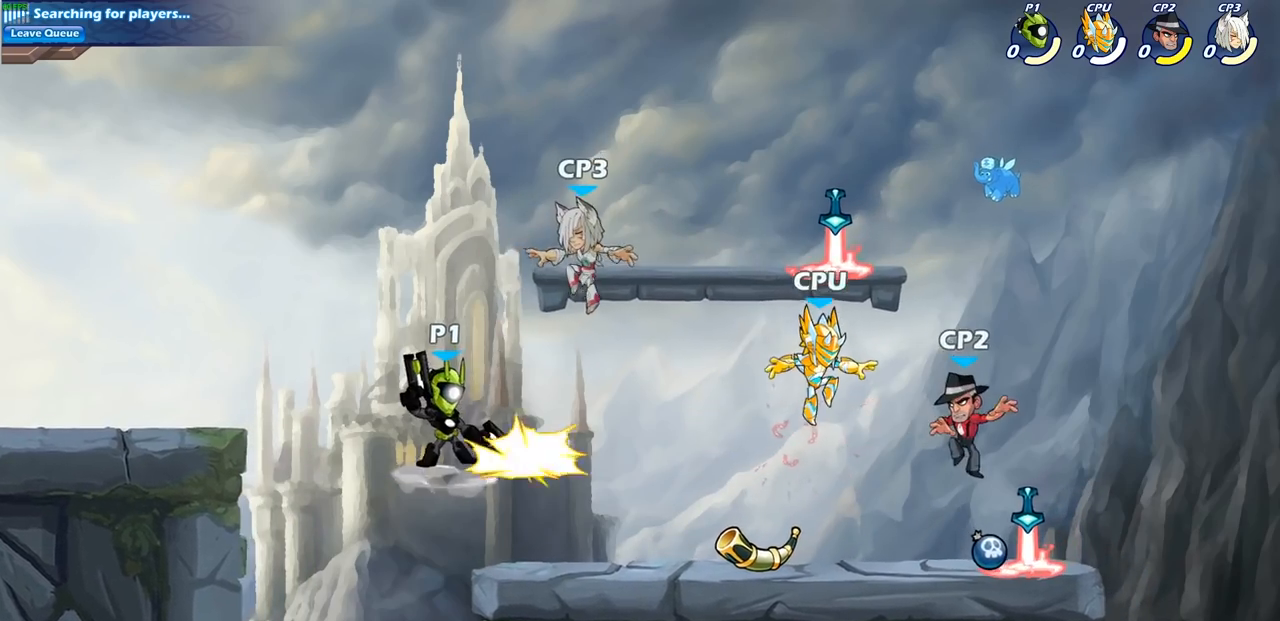
{"buttons": [], "left_stick": "right", "right_stick": "center", "events": [[500, "left_stick", "right"]]}
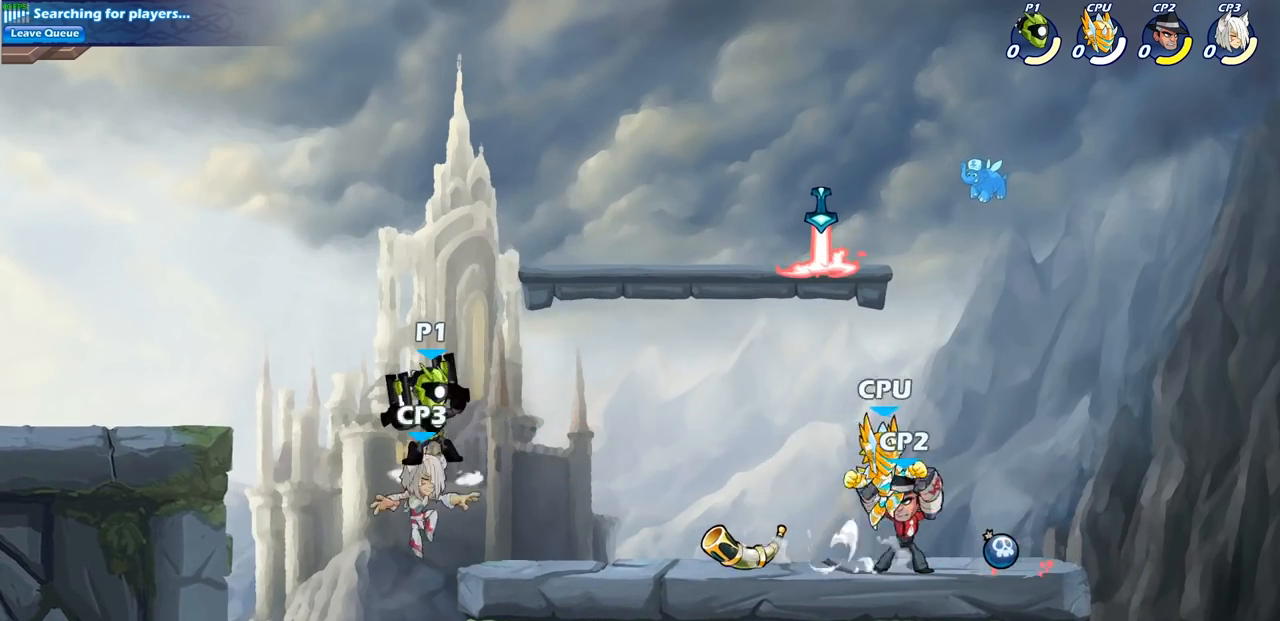
{"buttons": ["CIRCLE"], "left_stick": "down-left", "right_stick": "center", "events": [[67, "CROSS", "down"], [200, "CROSS", "up"], [283, "CIRCLE", "down"], [300, "left_stick", "down-left"]]}
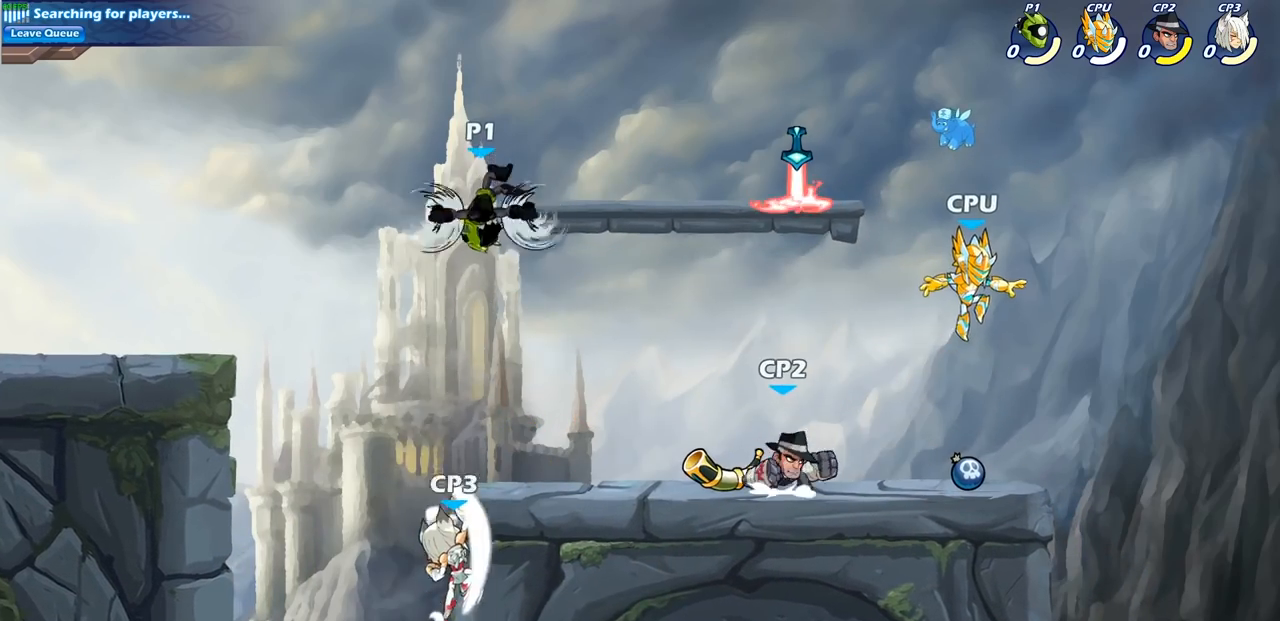
{"buttons": [], "left_stick": "center", "right_stick": "center", "events": [[417, "left_stick", "center"], [433, "CIRCLE", "up"]]}
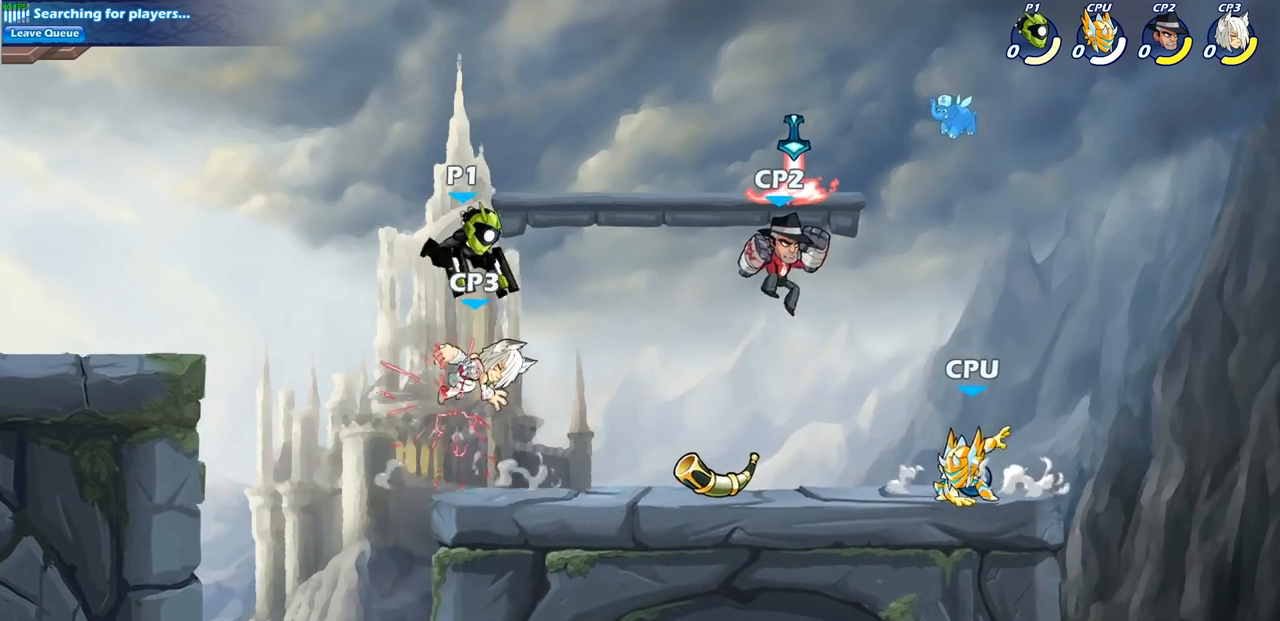
{"buttons": [], "left_stick": "center", "right_stick": "center", "events": [[100, "left_stick", "right"], [250, "left_stick", "center"], [317, "CIRCLE", "down"], [433, "CIRCLE", "up"]]}
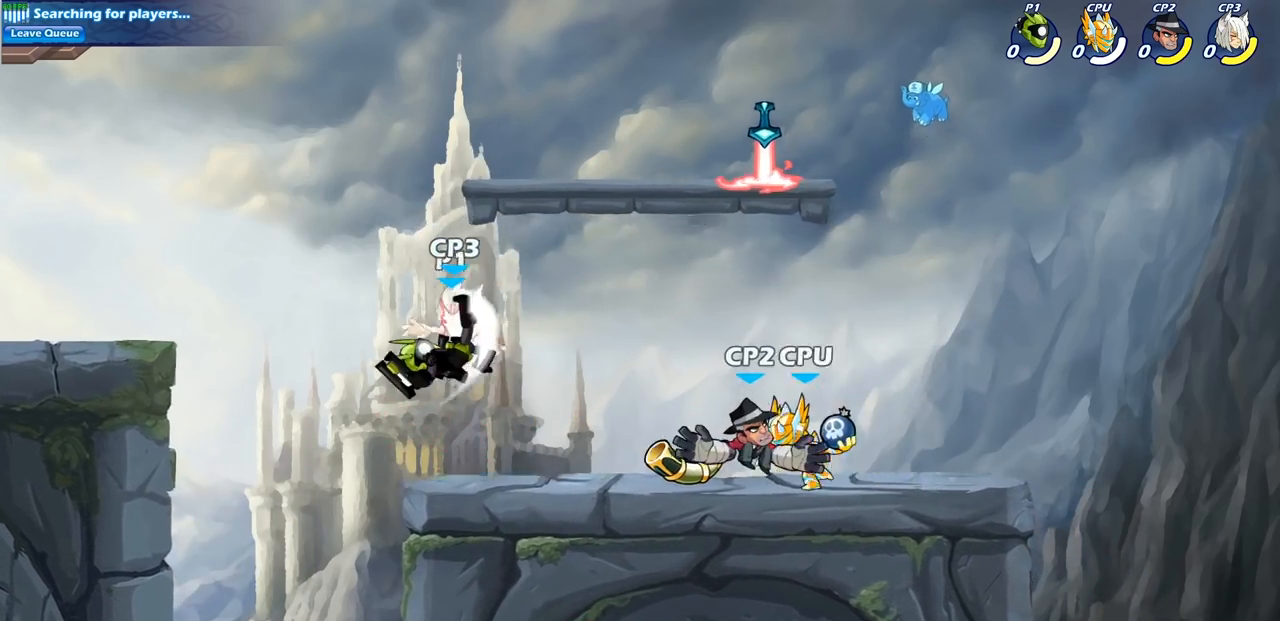
{"buttons": [], "left_stick": "center", "right_stick": "center", "events": []}
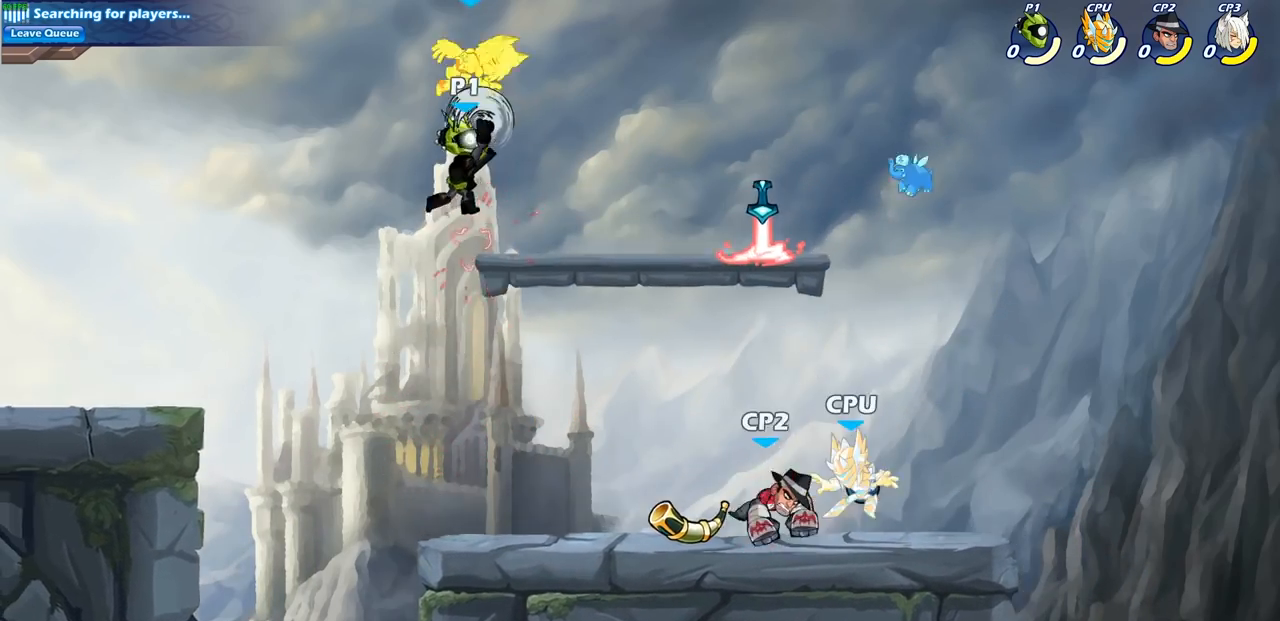
{"buttons": ["R2"], "left_stick": "up", "right_stick": "center", "events": [[417, "left_stick", "up"], [483, "R2", "down"]]}
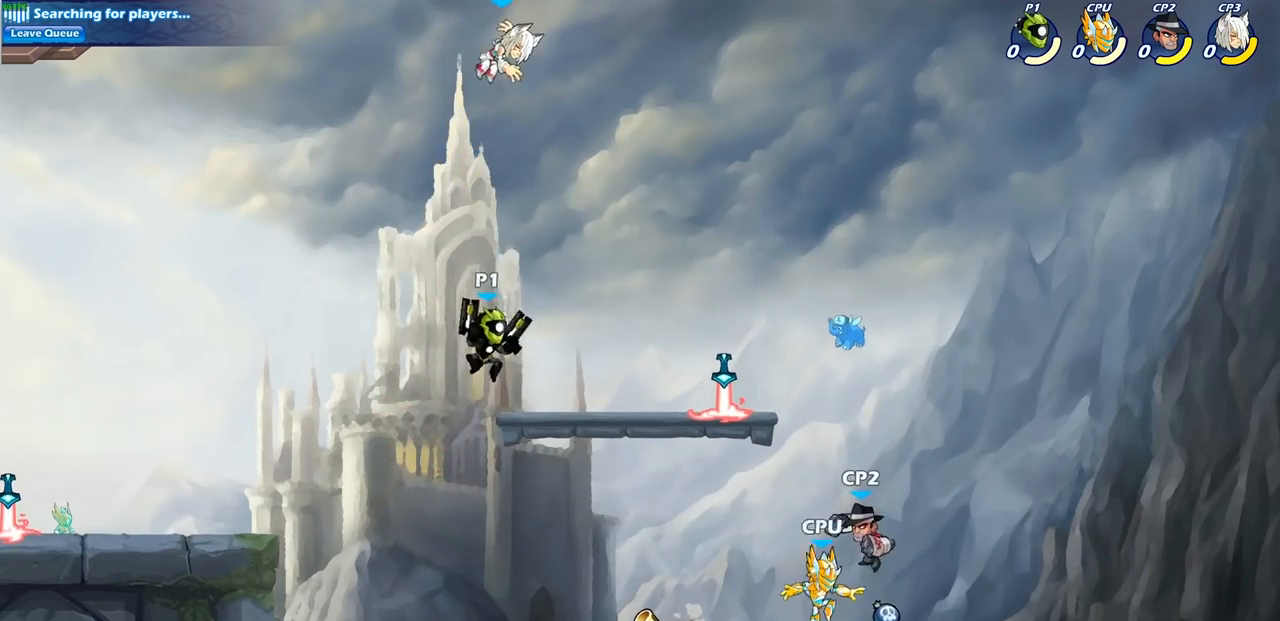
{"buttons": [], "left_stick": "center", "right_stick": "center", "events": [[183, "R2", "up"], [250, "left_stick", "center"], [267, "SQUARE", "down"], [383, "SQUARE", "up"]]}
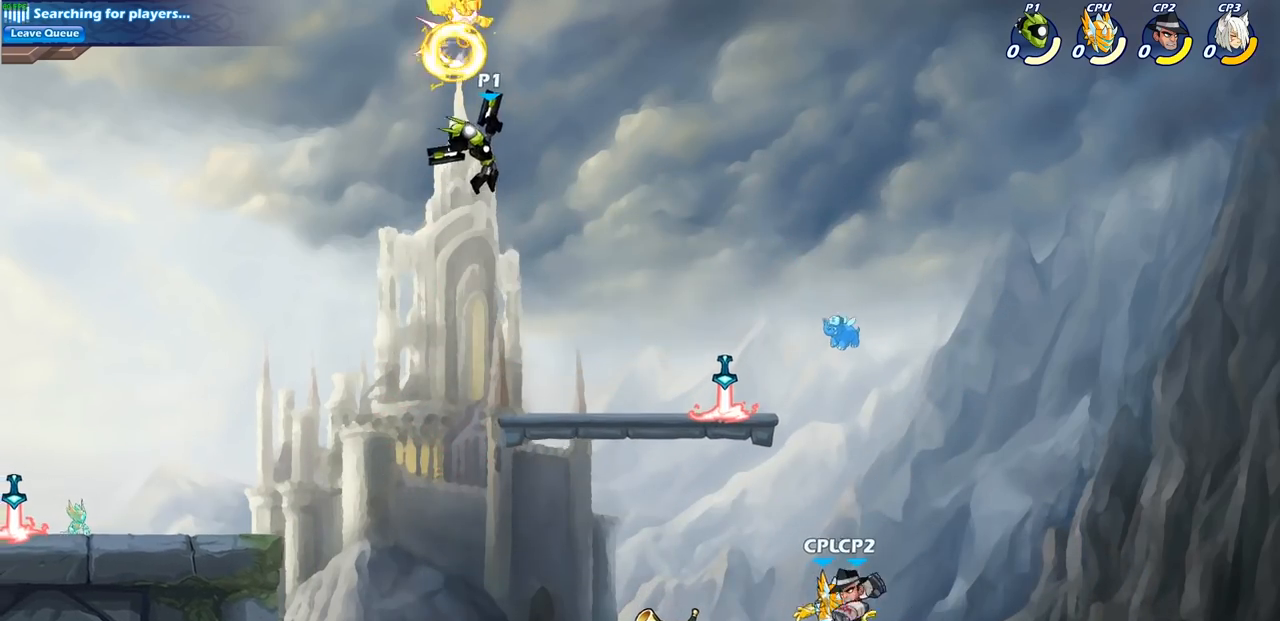
{"buttons": [], "left_stick": "center", "right_stick": "center", "events": [[233, "CROSS", "down"], [333, "SQUARE", "down"], [383, "CROSS", "up"], [433, "SQUARE", "up"]]}
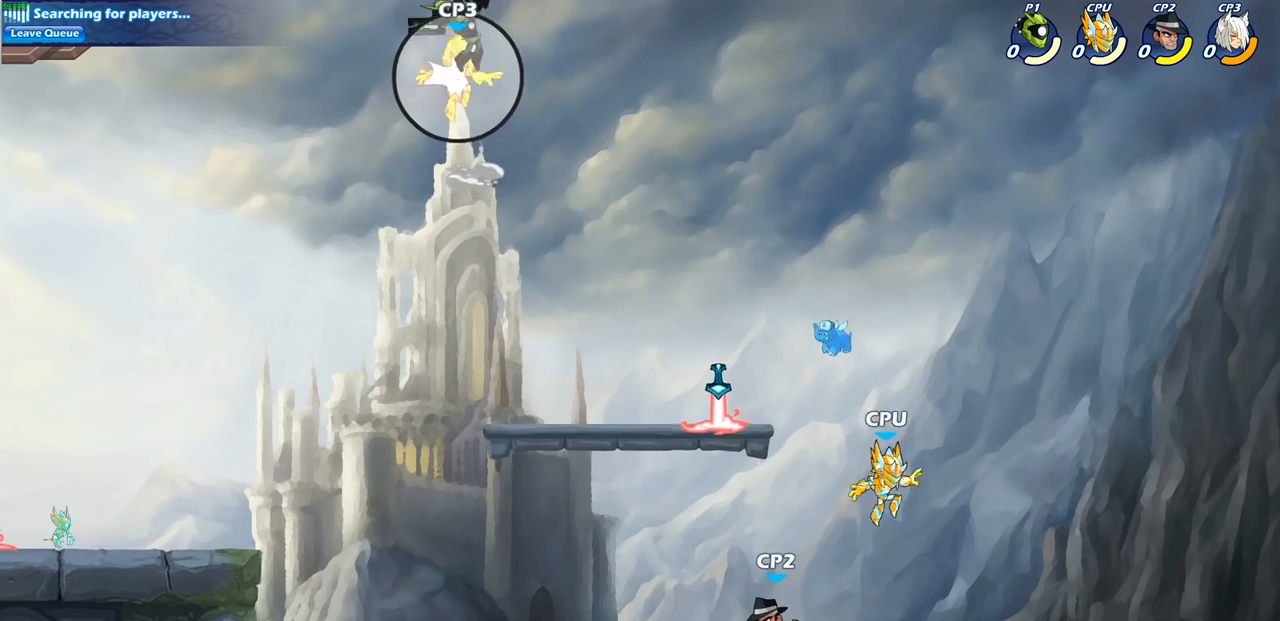
{"buttons": ["CROSS", "R2"], "left_stick": "up", "right_stick": "center", "events": [[350, "CROSS", "down"], [350, "left_stick", "up"], [383, "R2", "down"]]}
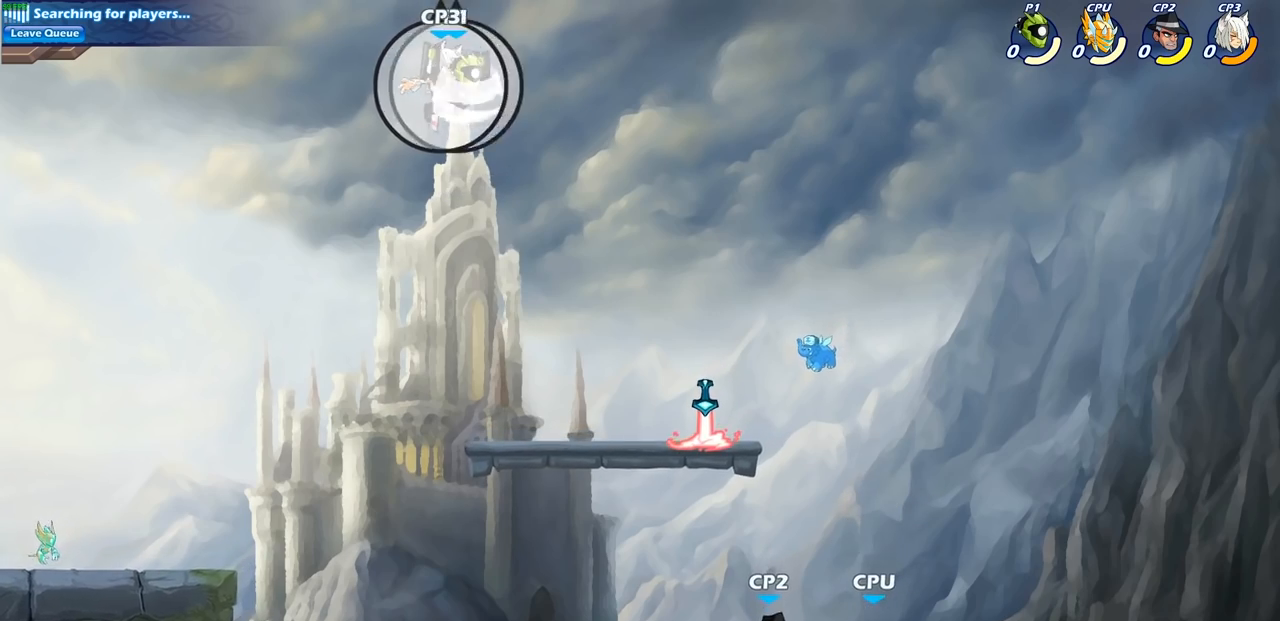
{"buttons": [], "left_stick": "center", "right_stick": "center", "events": [[33, "CROSS", "up"], [67, "R2", "up"], [67, "left_stick", "center"], [133, "SQUARE", "down"], [200, "SQUARE", "up"]]}
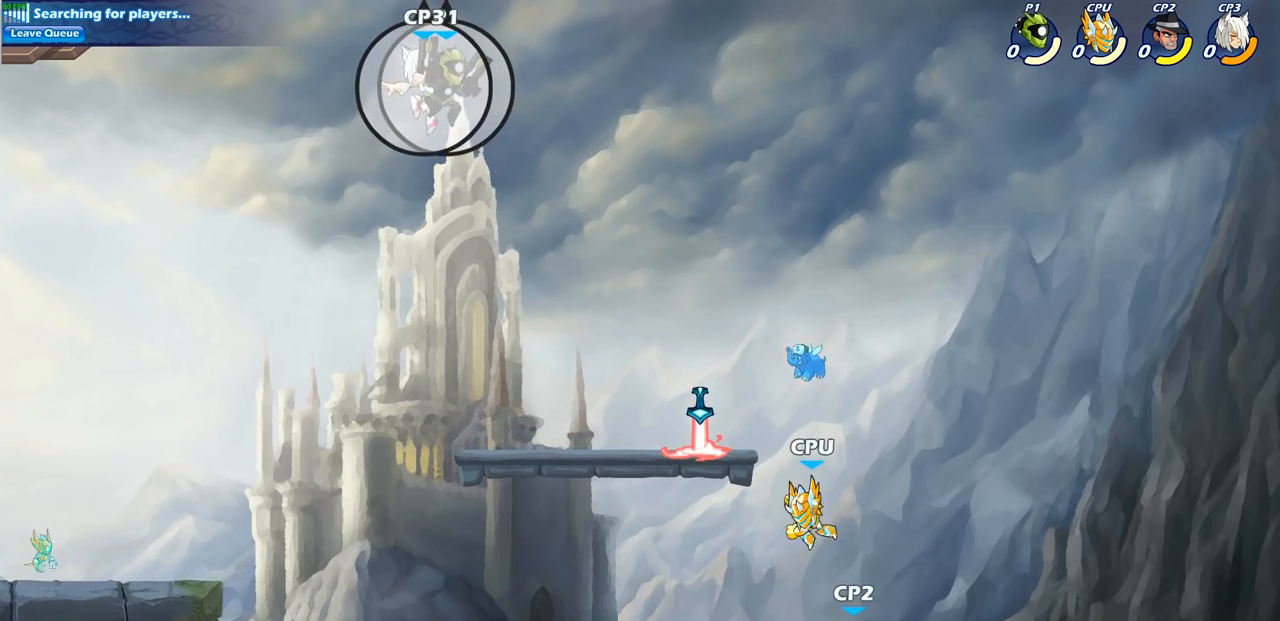
{"buttons": [], "left_stick": "right", "right_stick": "center", "events": [[33, "SQUARE", "down"], [133, "SQUARE", "up"], [450, "left_stick", "right"]]}
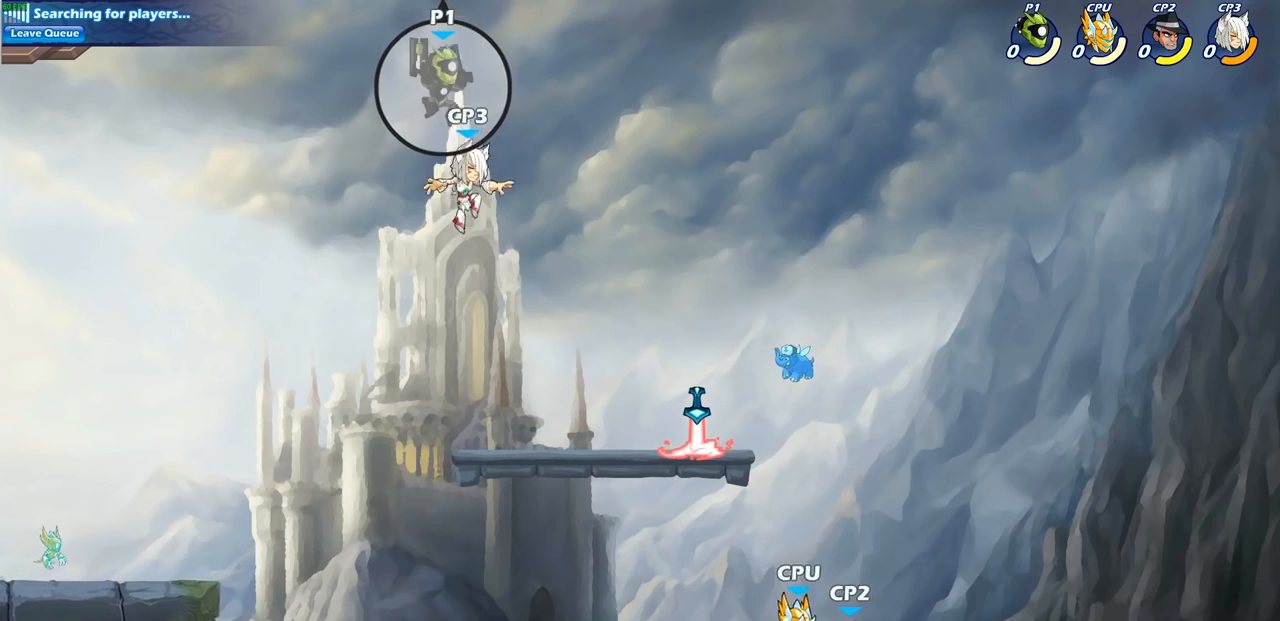
{"buttons": [], "left_stick": "down-left", "right_stick": "center", "events": [[233, "left_stick", "down-left"], [317, "SQUARE", "down"], [450, "SQUARE", "up"]]}